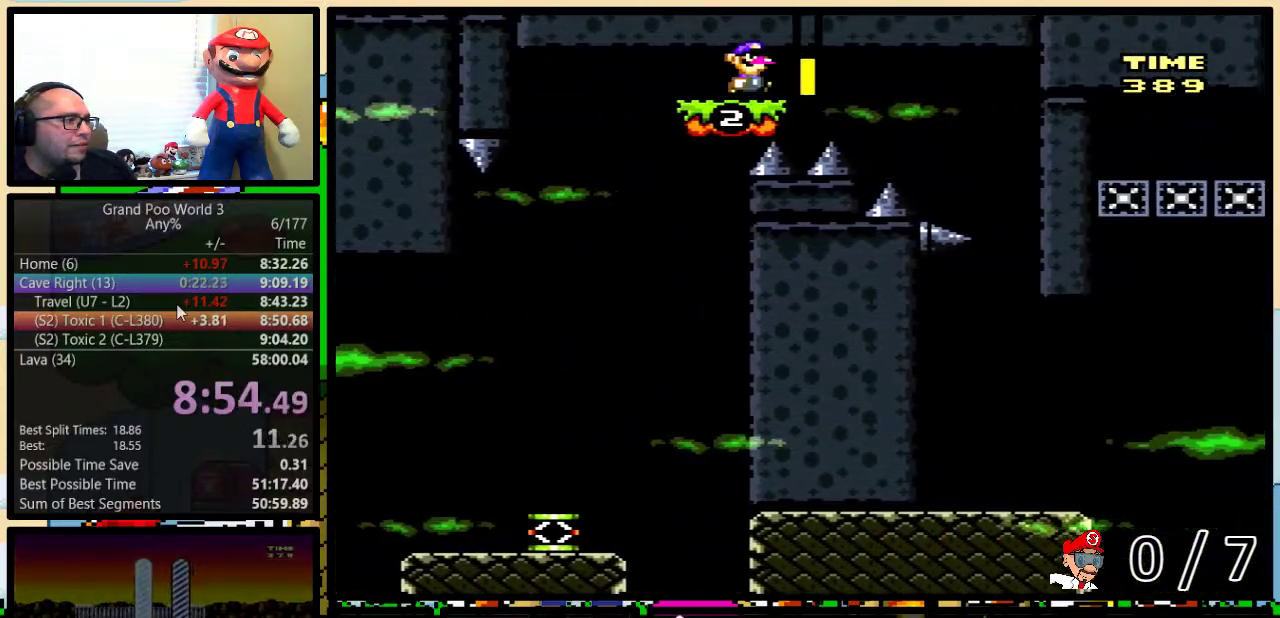
Gameplay with a controller (Nintendo layout); each line is a JSON object with the inputs held at the frame after it. "events" lists button and stick changes between this image and that frame as [ms after this image, input, new state], when the widget could be followed in between. Not read: L3 R3.
{"buttons": ["B", "Y"], "events": [[483, "DPAD_RIGHT", "up"]]}
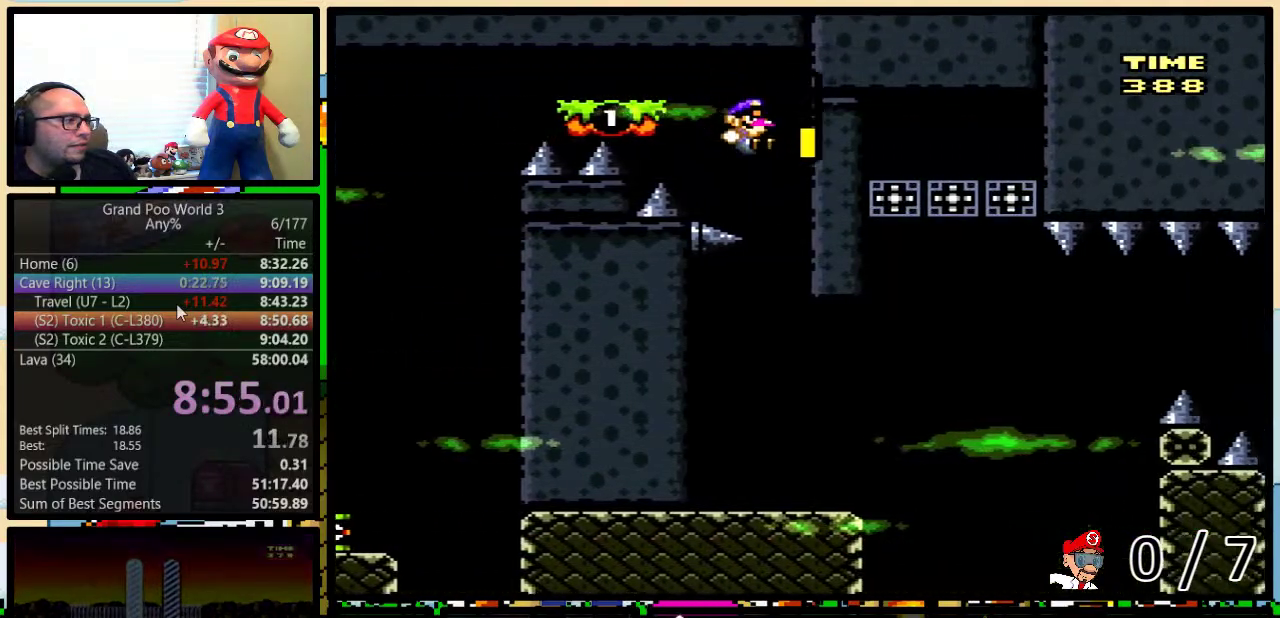
{"buttons": ["Y", "DPAD_RIGHT"], "events": [[17, "B", "up"], [400, "DPAD_RIGHT", "down"]]}
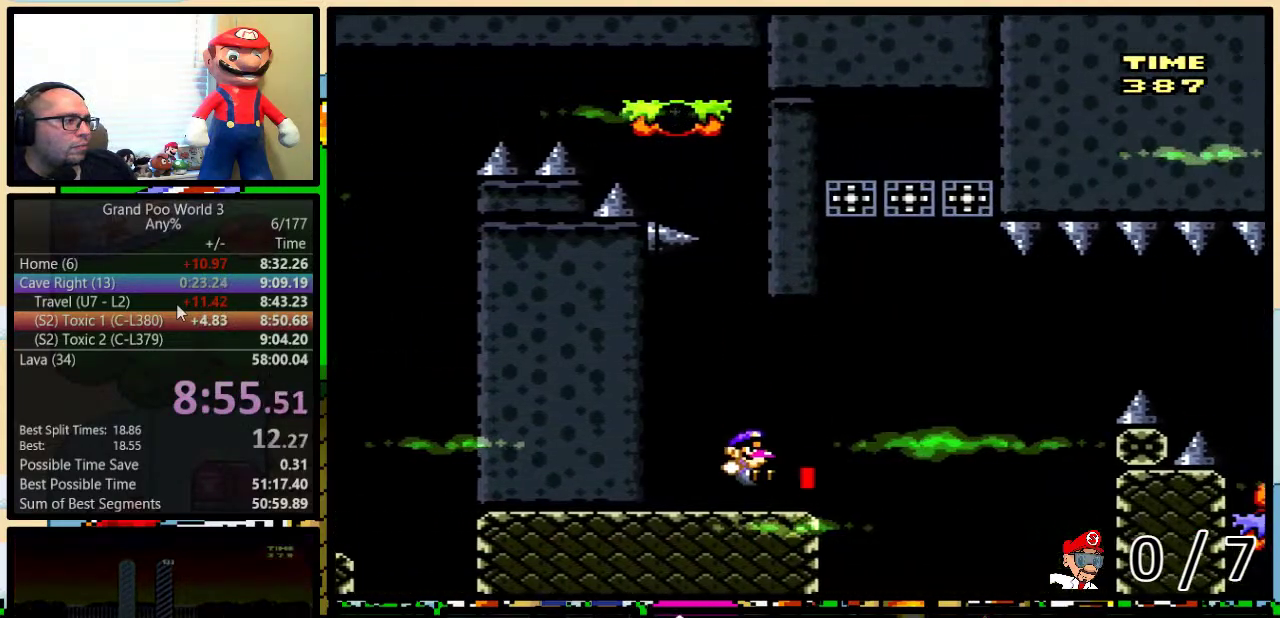
{"buttons": ["B", "Y", "DPAD_LEFT"], "events": [[150, "B", "down"], [300, "DPAD_LEFT", "down"], [300, "DPAD_RIGHT", "up"]]}
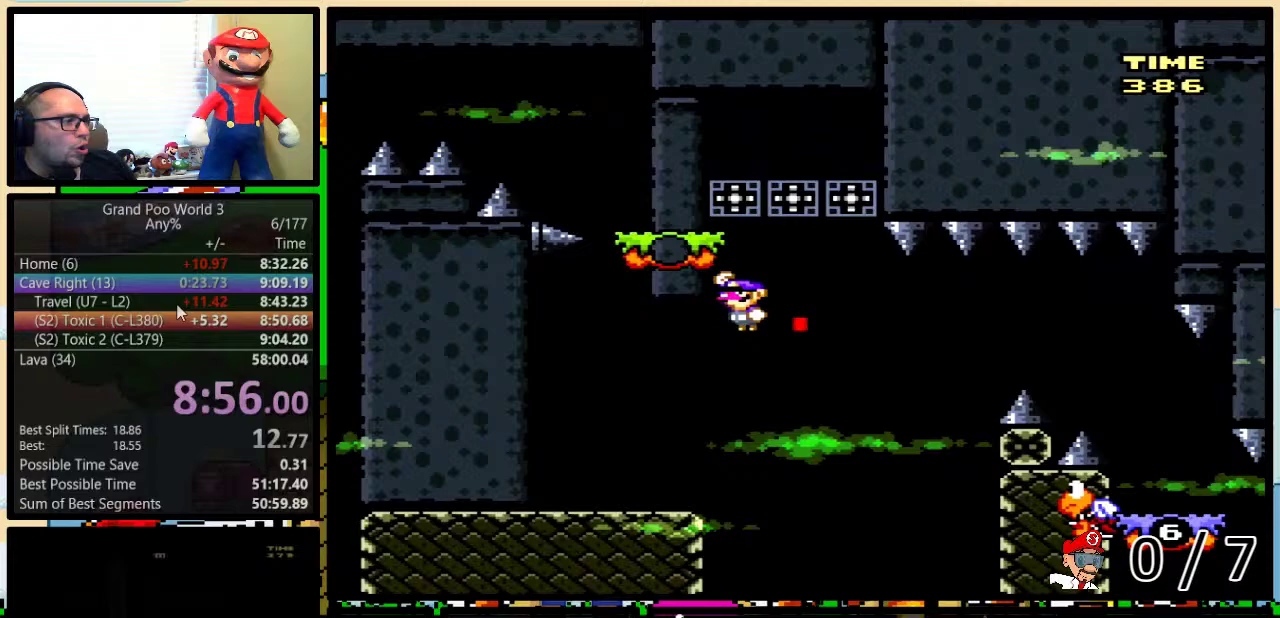
{"buttons": ["Y"], "events": [[50, "DPAD_UP", "down"], [83, "B", "up"], [83, "DPAD_LEFT", "up"], [83, "DPAD_RIGHT", "down"], [117, "DPAD_UP", "up"], [150, "DPAD_RIGHT", "up"], [183, "B", "down"], [367, "B", "up"]]}
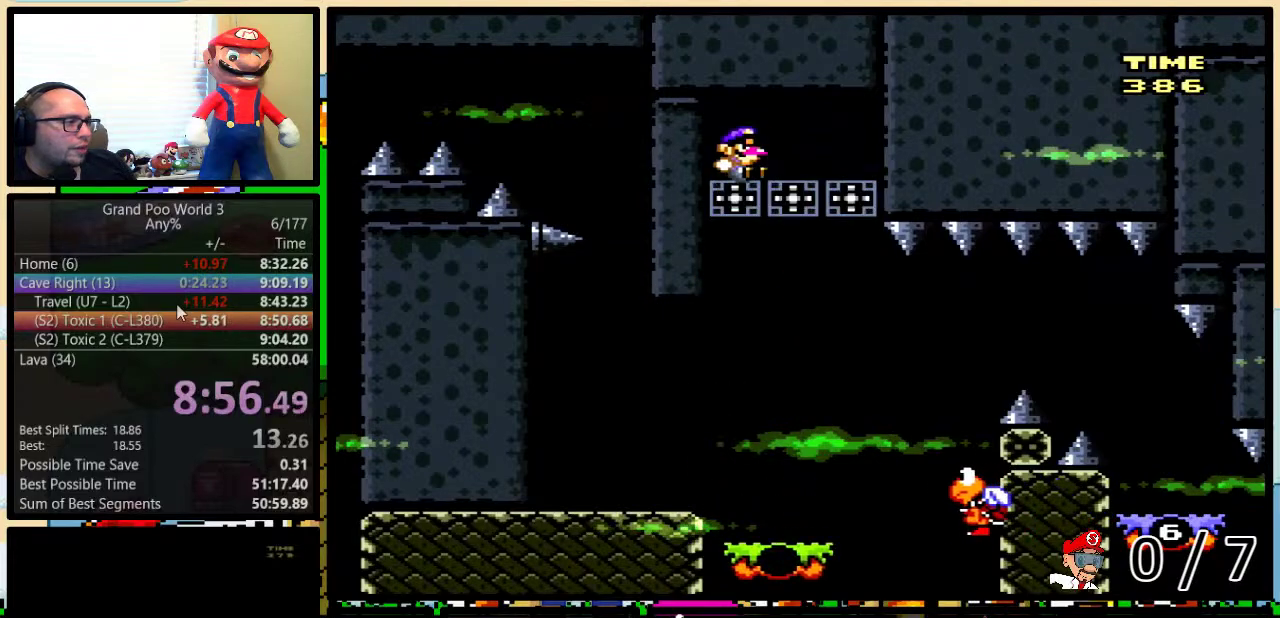
{"buttons": ["B", "Y", "DPAD_UP", "DPAD_RIGHT"], "events": [[150, "DPAD_RIGHT", "down"], [250, "DPAD_UP", "down"], [433, "B", "down"]]}
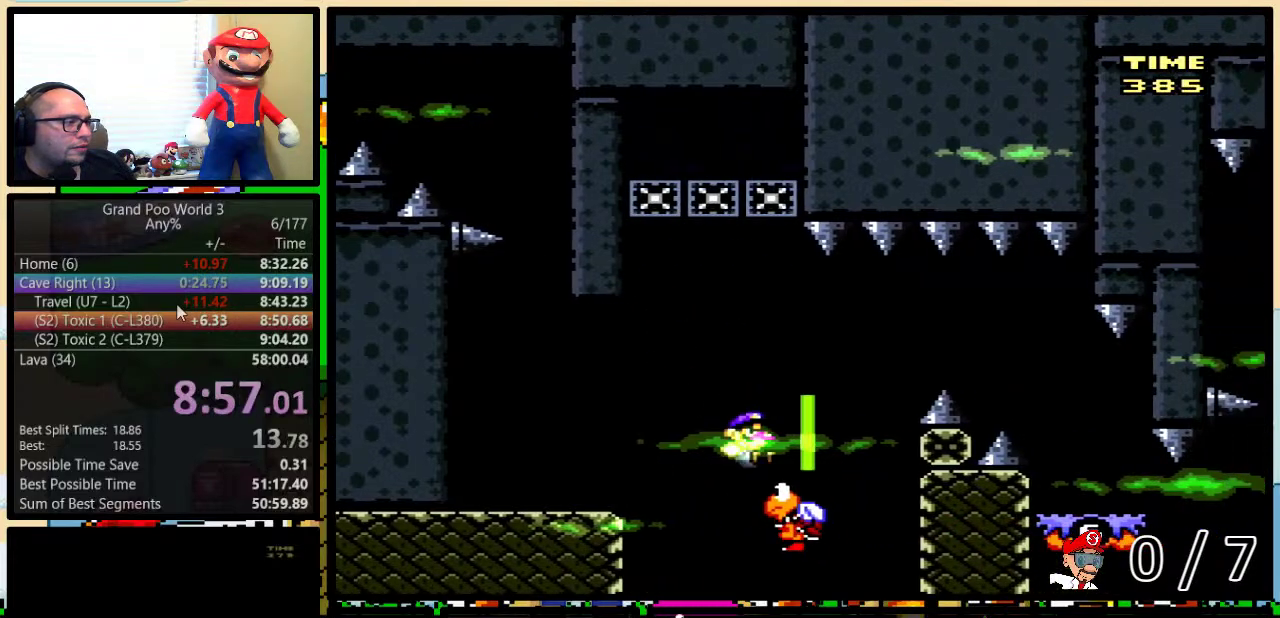
{"buttons": ["Y", "DPAD_RIGHT"], "events": [[250, "DPAD_UP", "up"], [267, "B", "up"]]}
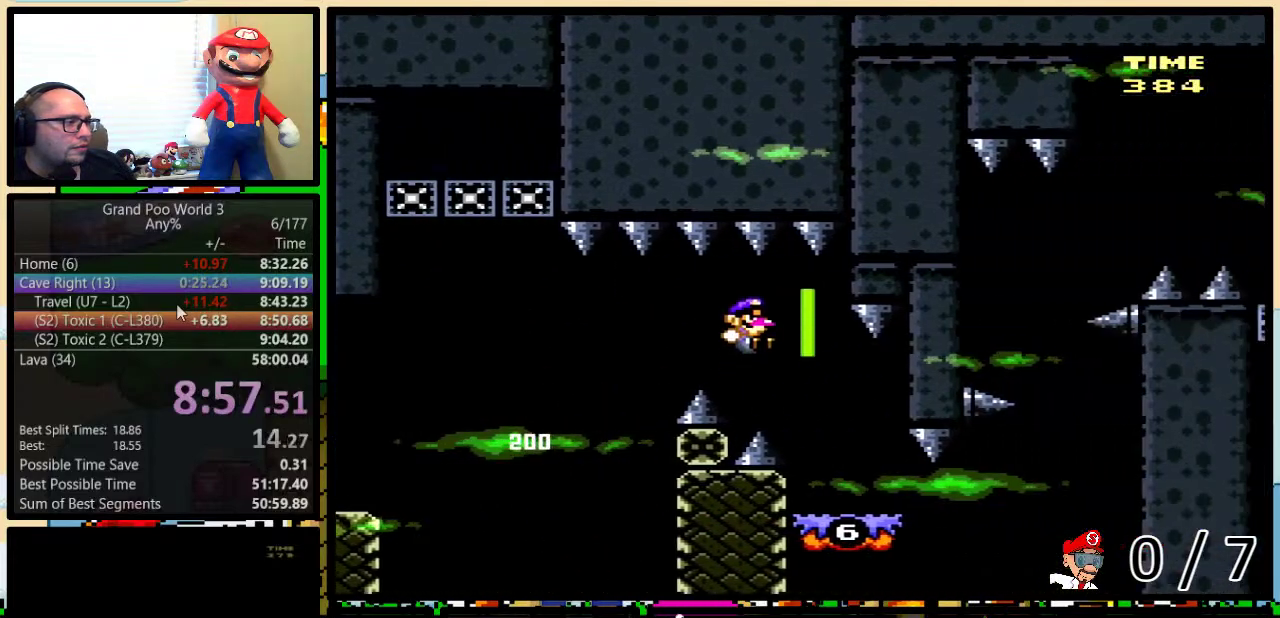
{"buttons": ["Y", "DPAD_RIGHT"], "events": []}
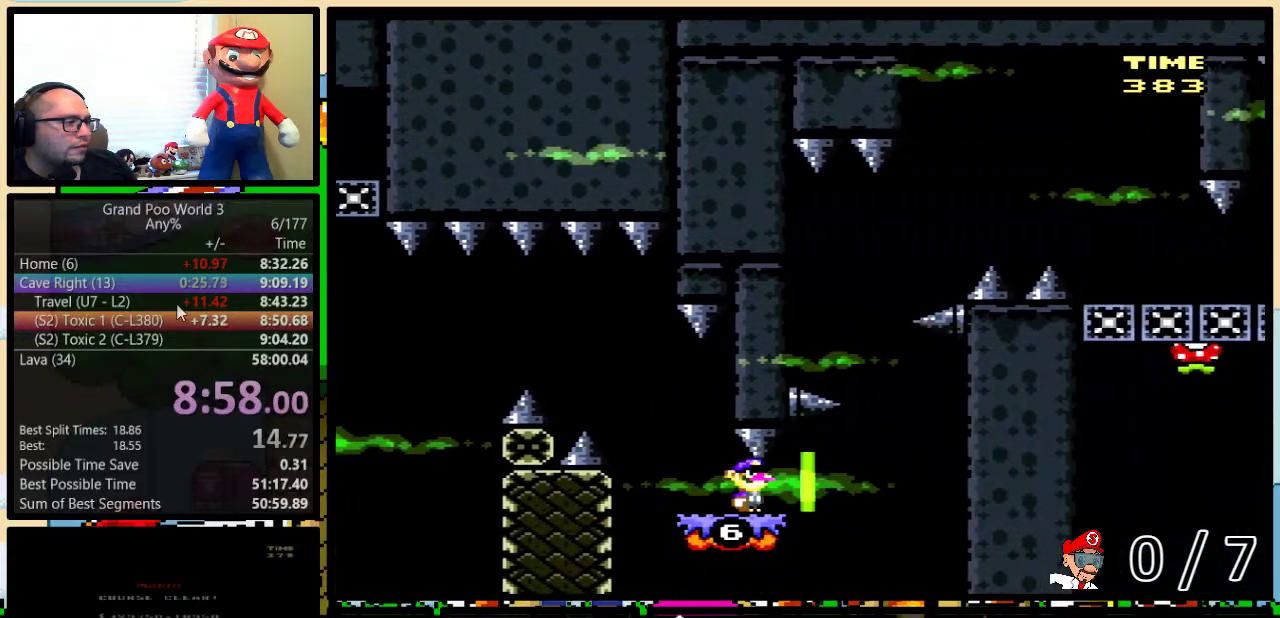
{"buttons": ["Y", "DPAD_UP", "DPAD_RIGHT"], "events": [[300, "DPAD_UP", "down"]]}
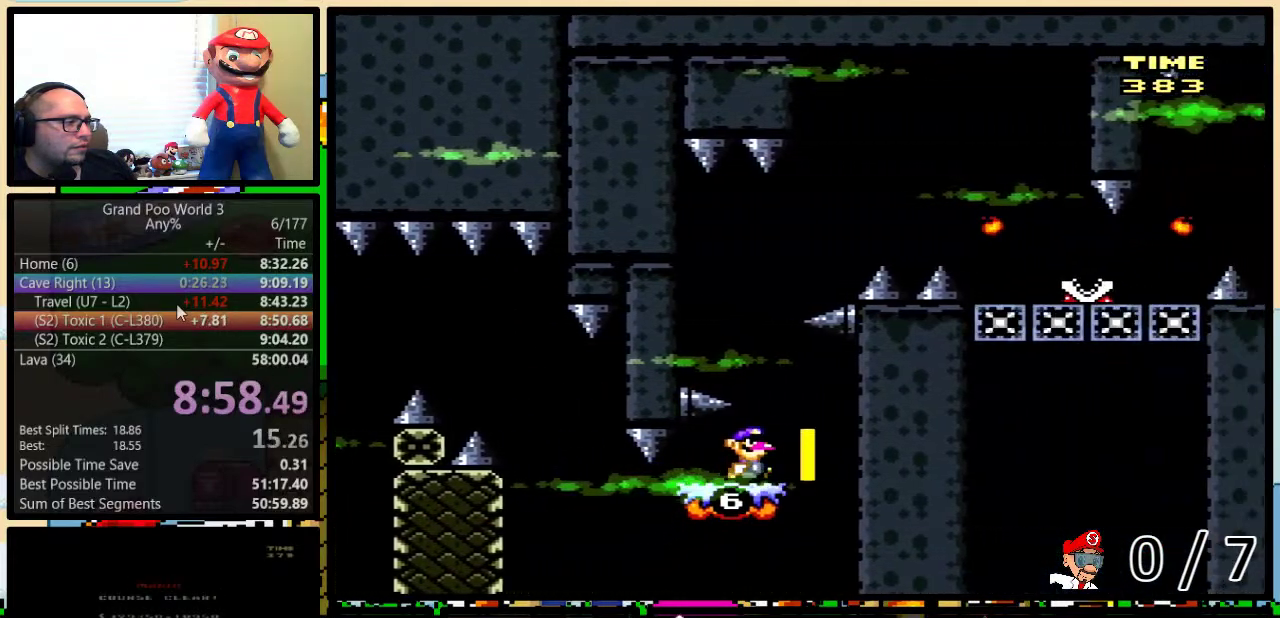
{"buttons": ["Y", "DPAD_UP"], "events": [[150, "DPAD_RIGHT", "up"]]}
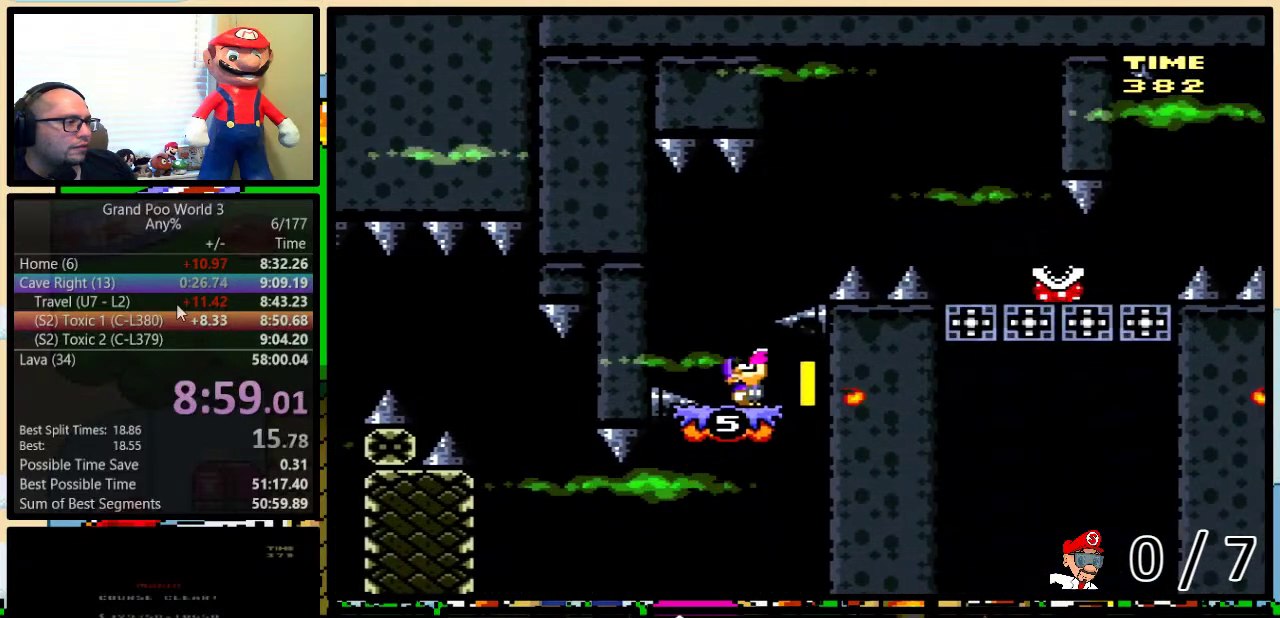
{"buttons": ["Y", "DPAD_UP"], "events": [[100, "DPAD_LEFT", "down"], [250, "DPAD_LEFT", "up"]]}
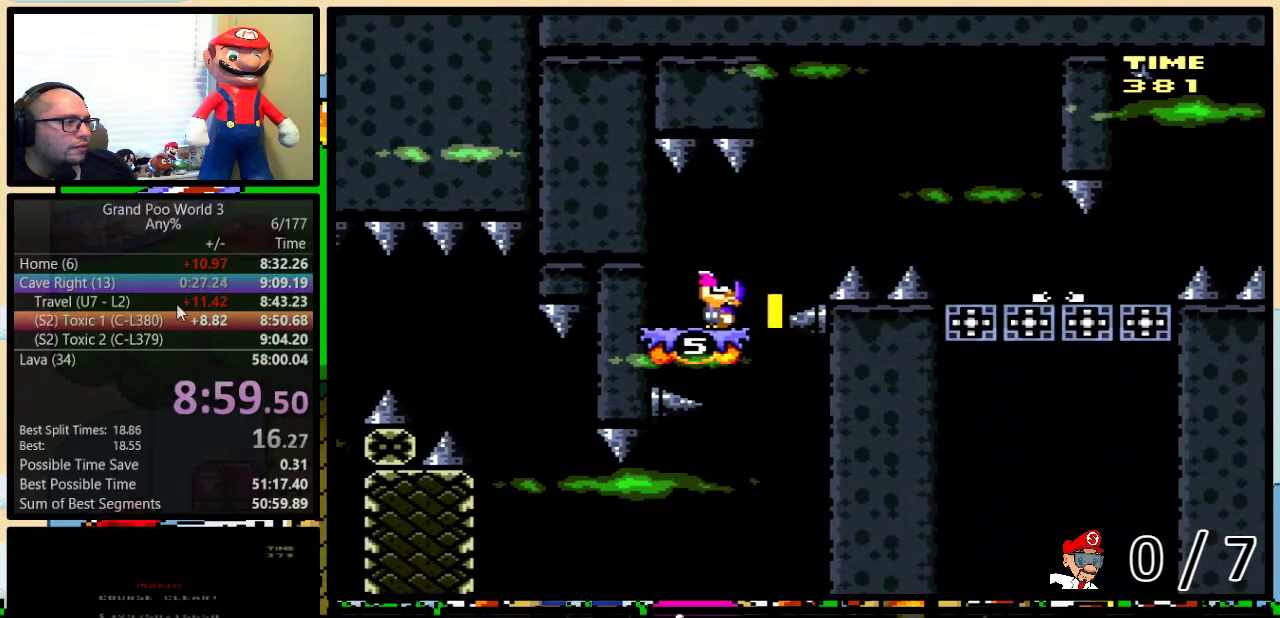
{"buttons": ["Y", "DPAD_UP", "DPAD_RIGHT"], "events": [[150, "DPAD_RIGHT", "down"]]}
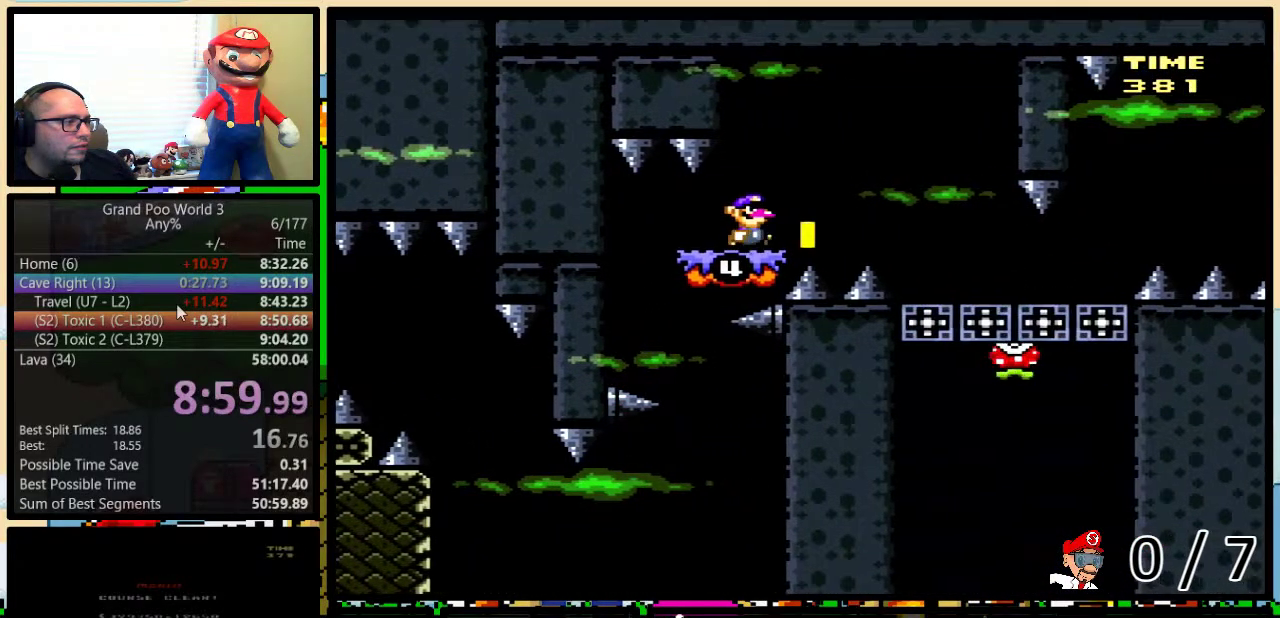
{"buttons": ["Y", "DPAD_UP"], "events": [[67, "DPAD_RIGHT", "up"]]}
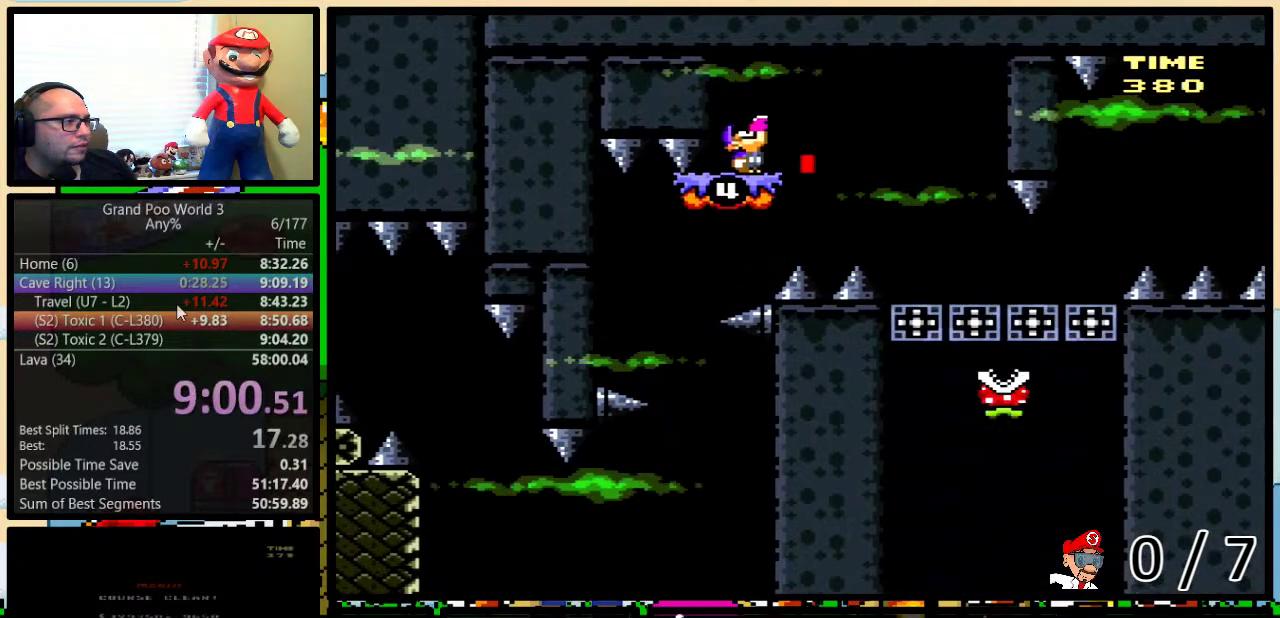
{"buttons": ["Y", "DPAD_UP", "DPAD_LEFT"], "events": [[233, "DPAD_LEFT", "down"]]}
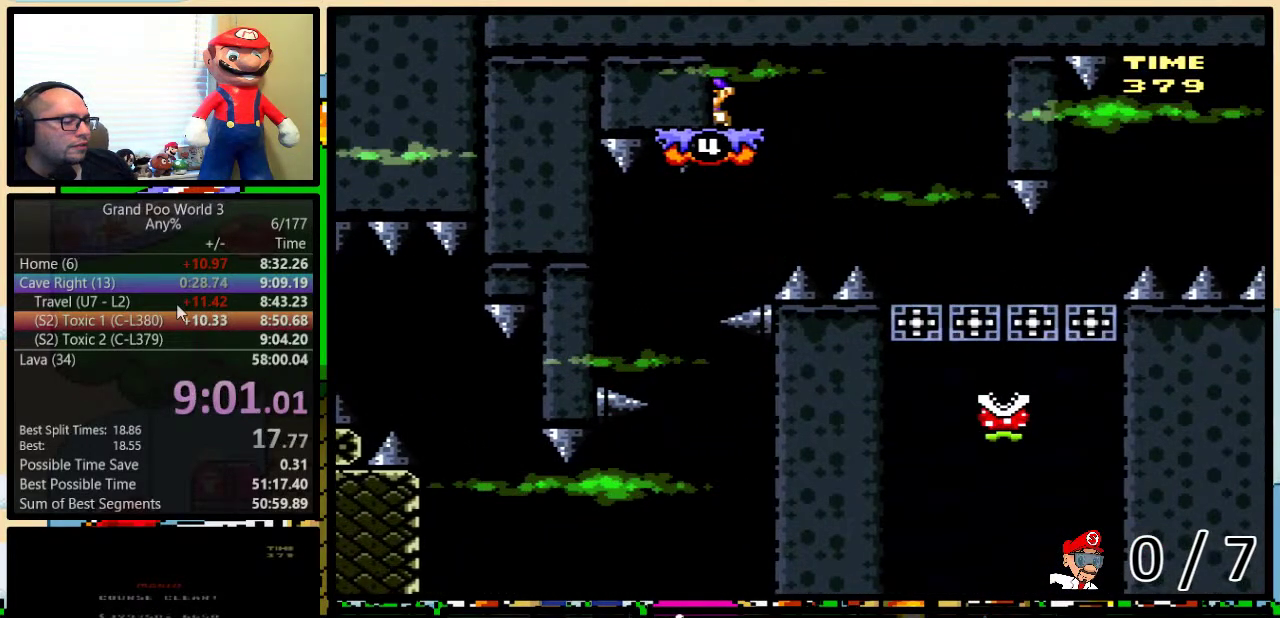
{"buttons": ["Y"], "events": [[317, "DPAD_LEFT", "up"], [317, "DPAD_UP", "up"]]}
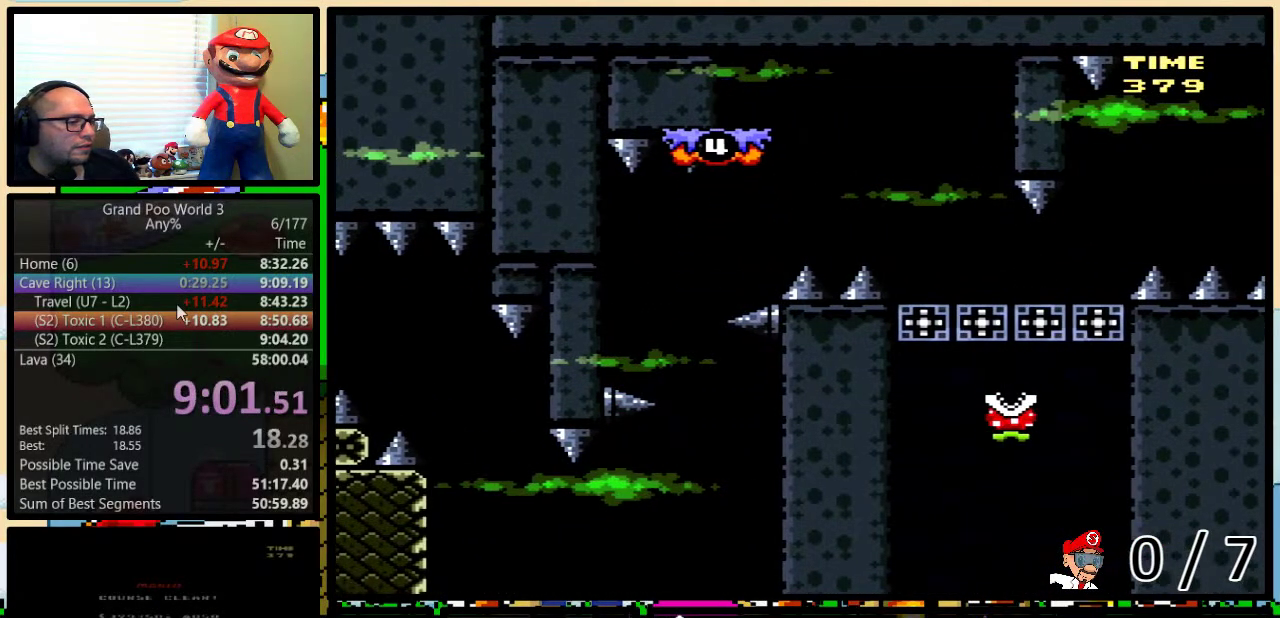
{"buttons": ["Y"], "events": []}
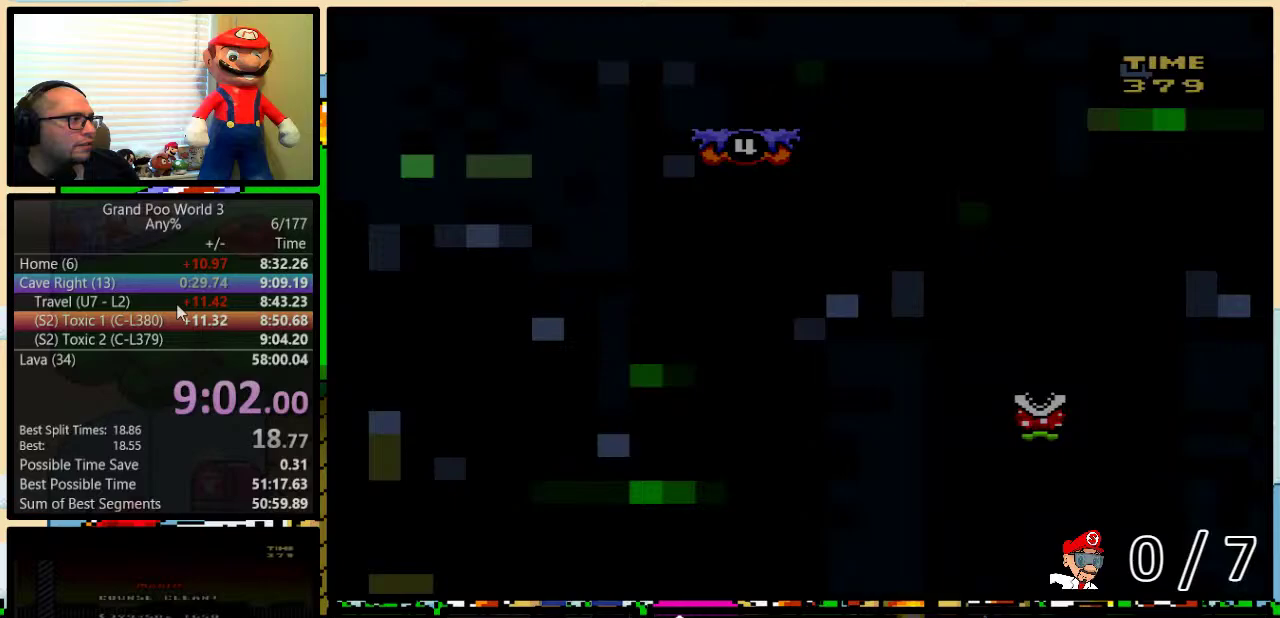
{"buttons": ["Y"], "events": []}
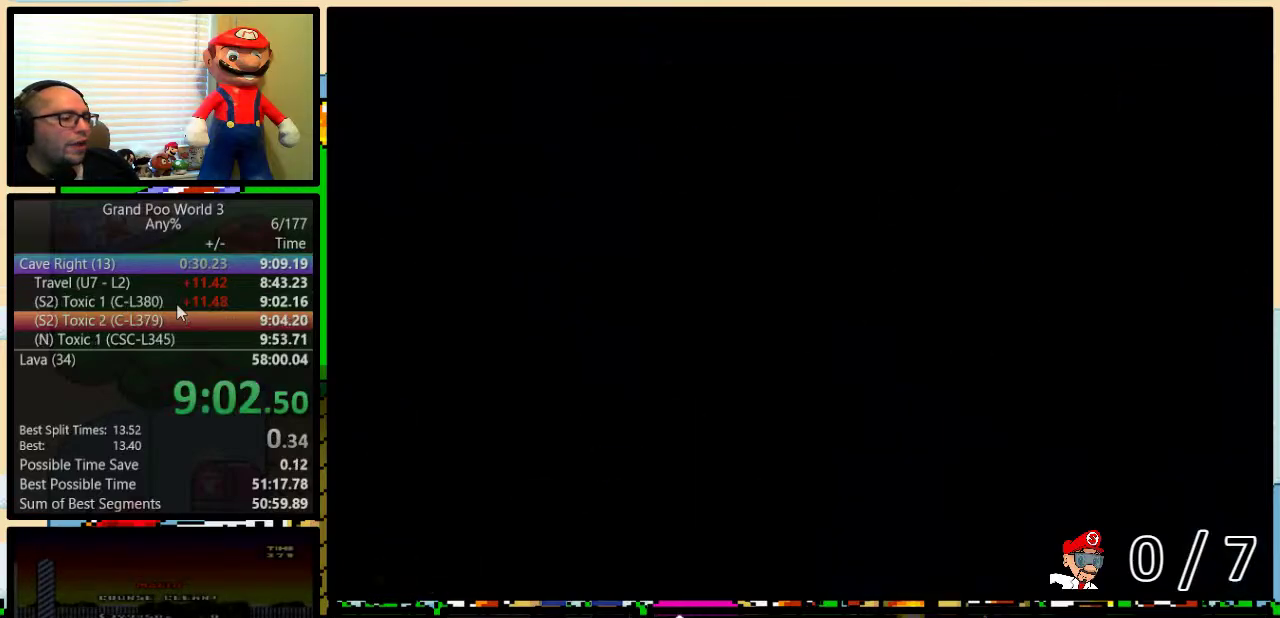
{"buttons": ["B", "Y", "DPAD_RIGHT"], "events": [[167, "DPAD_RIGHT", "down"], [350, "B", "down"]]}
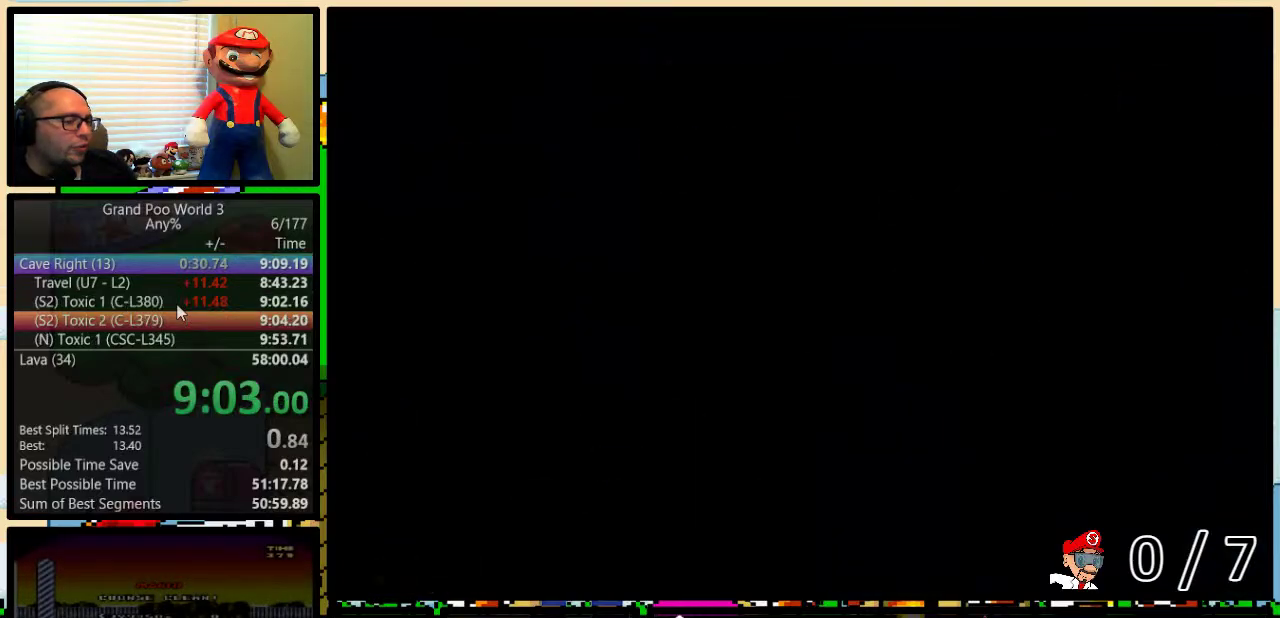
{"buttons": ["B", "Y", "DPAD_UP", "DPAD_RIGHT"], "events": [[300, "DPAD_UP", "down"]]}
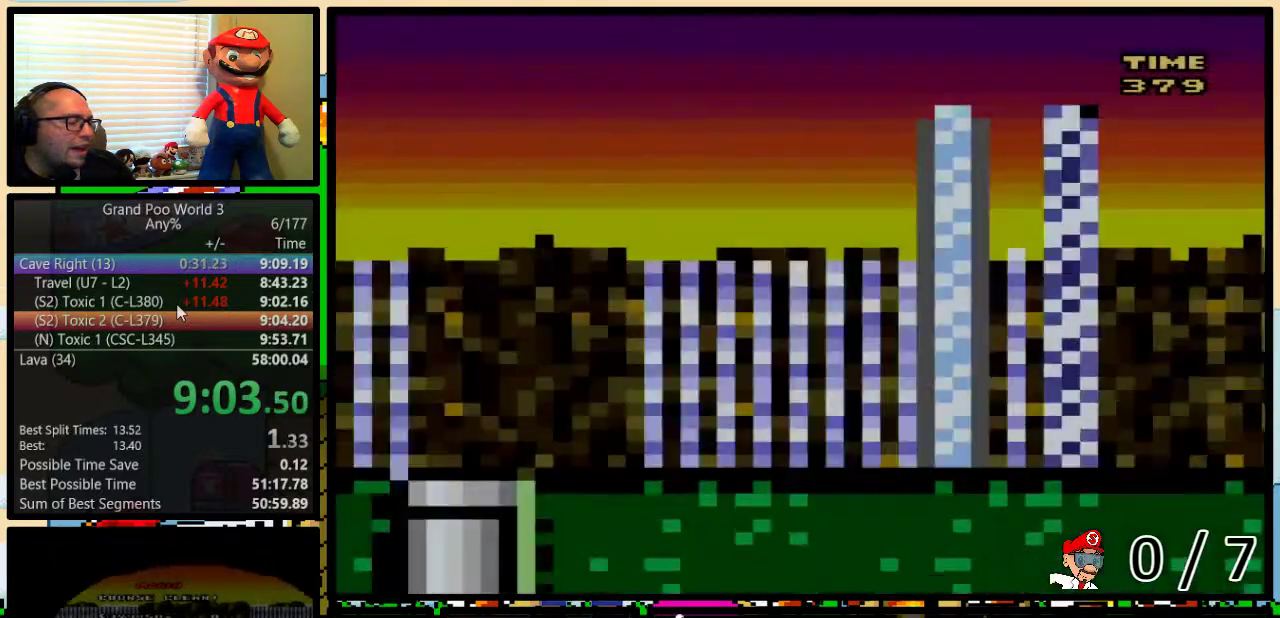
{"buttons": ["B", "Y", "DPAD_UP", "DPAD_RIGHT"], "events": [[117, "DPAD_UP", "up"], [200, "DPAD_UP", "down"]]}
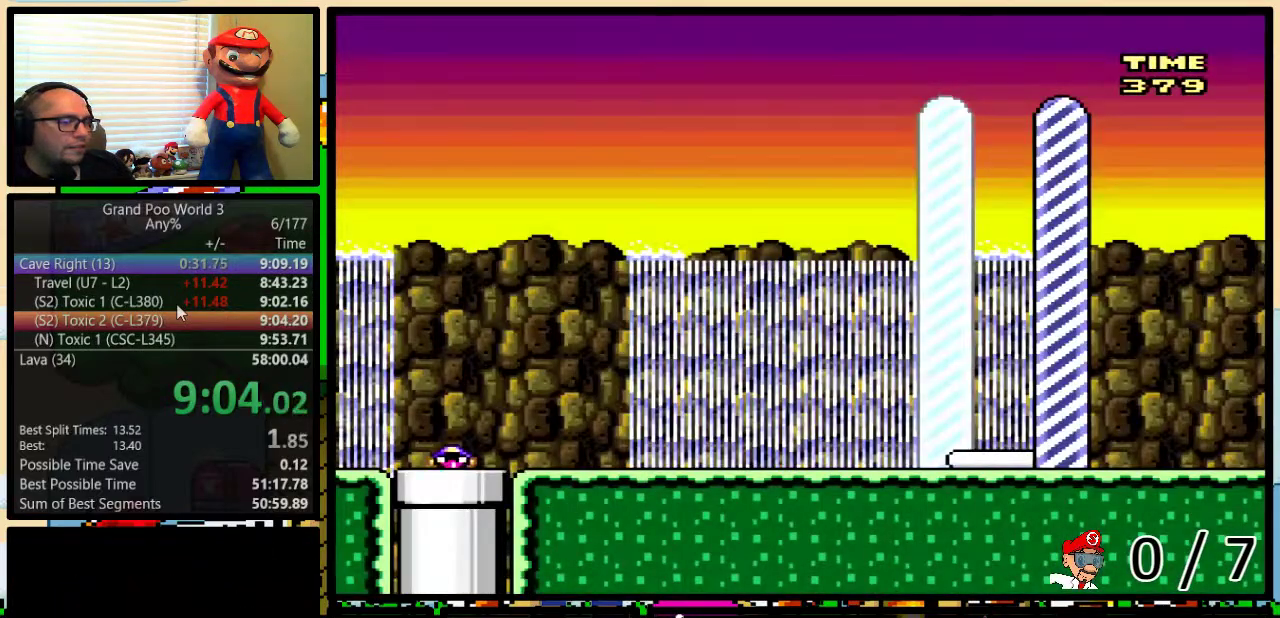
{"buttons": ["Y", "DPAD_UP", "DPAD_RIGHT"], "events": [[133, "B", "up"]]}
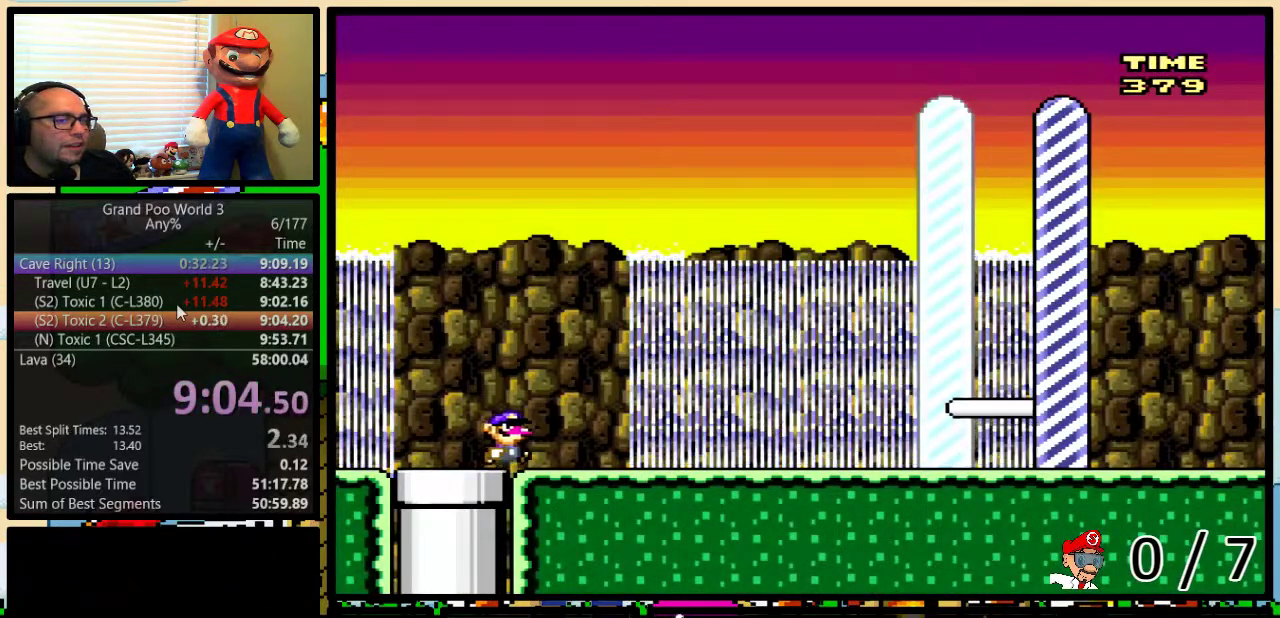
{"buttons": ["Y", "DPAD_UP", "DPAD_RIGHT"], "events": [[400, "DPAD_UP", "up"], [450, "DPAD_UP", "down"]]}
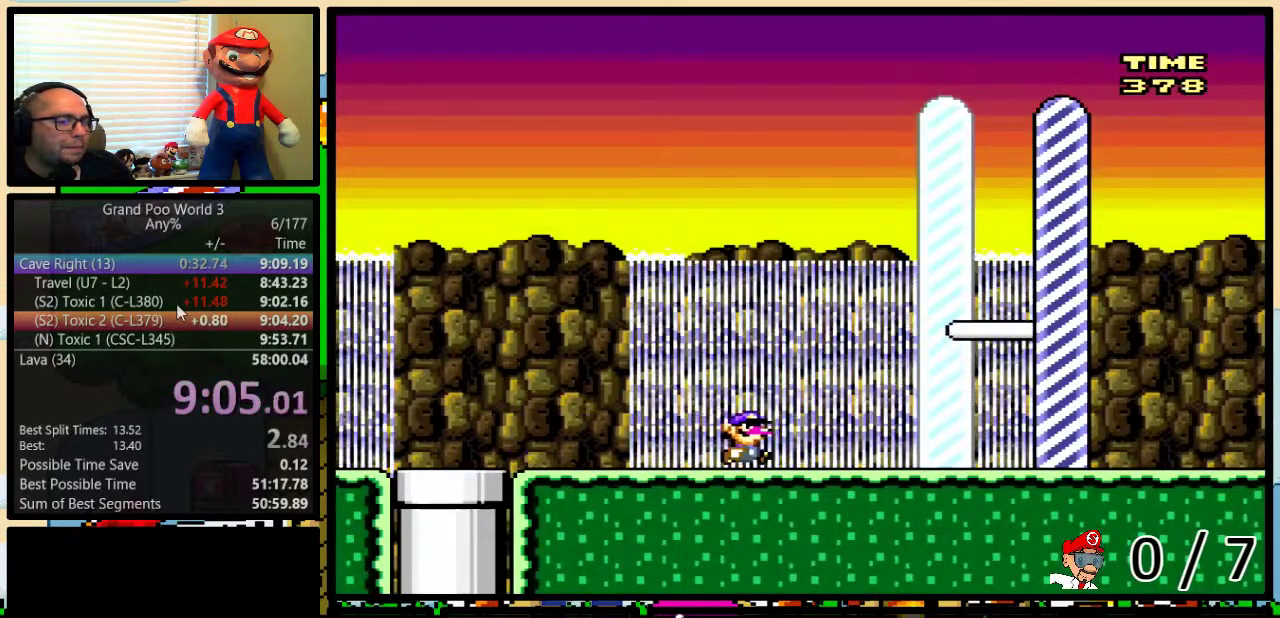
{"buttons": ["Y", "DPAD_UP", "DPAD_RIGHT"], "events": []}
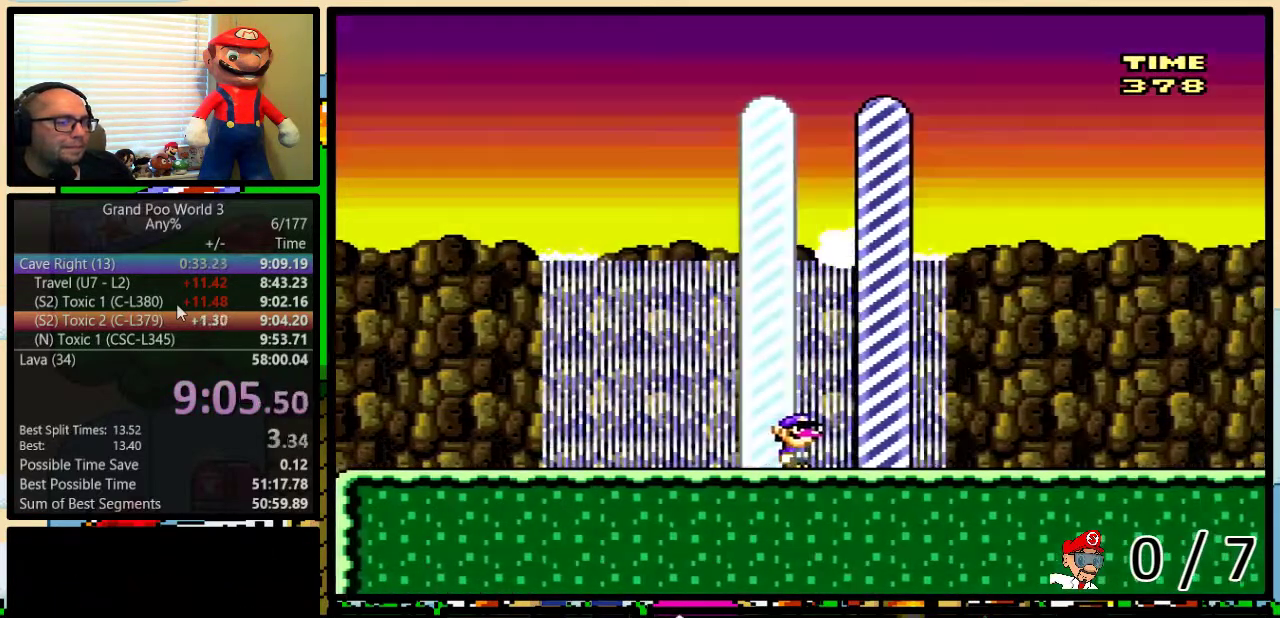
{"buttons": ["Y", "DPAD_RIGHT"], "events": [[300, "DPAD_UP", "up"]]}
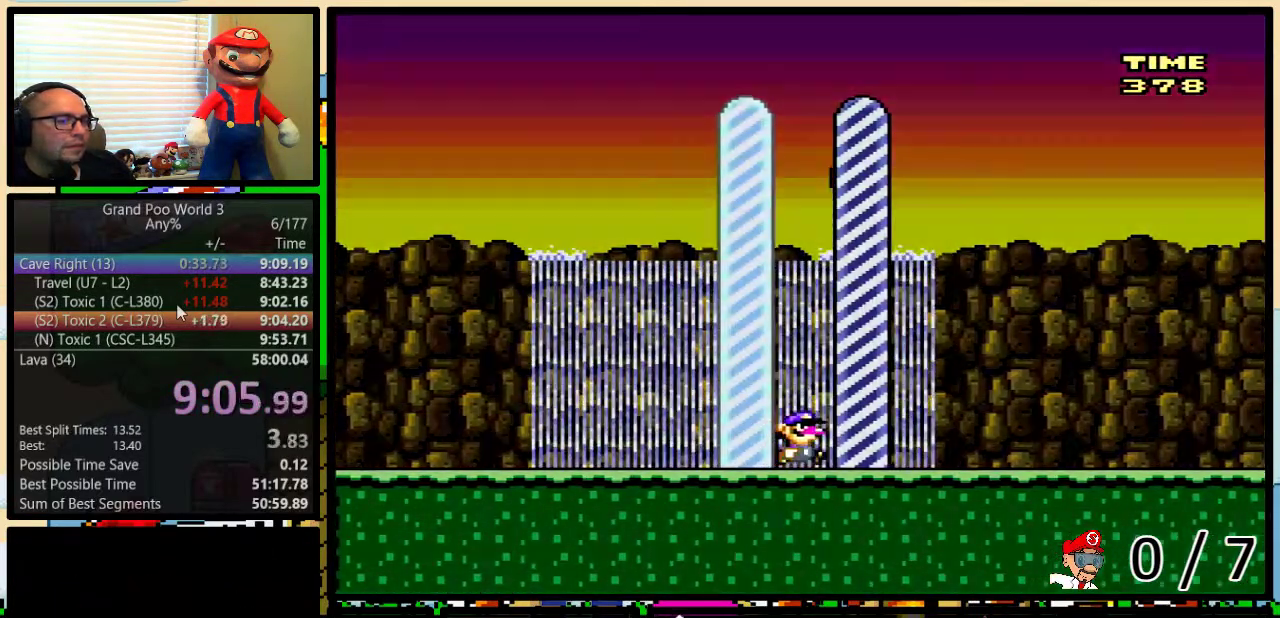
{"buttons": ["Y", "DPAD_RIGHT"], "events": []}
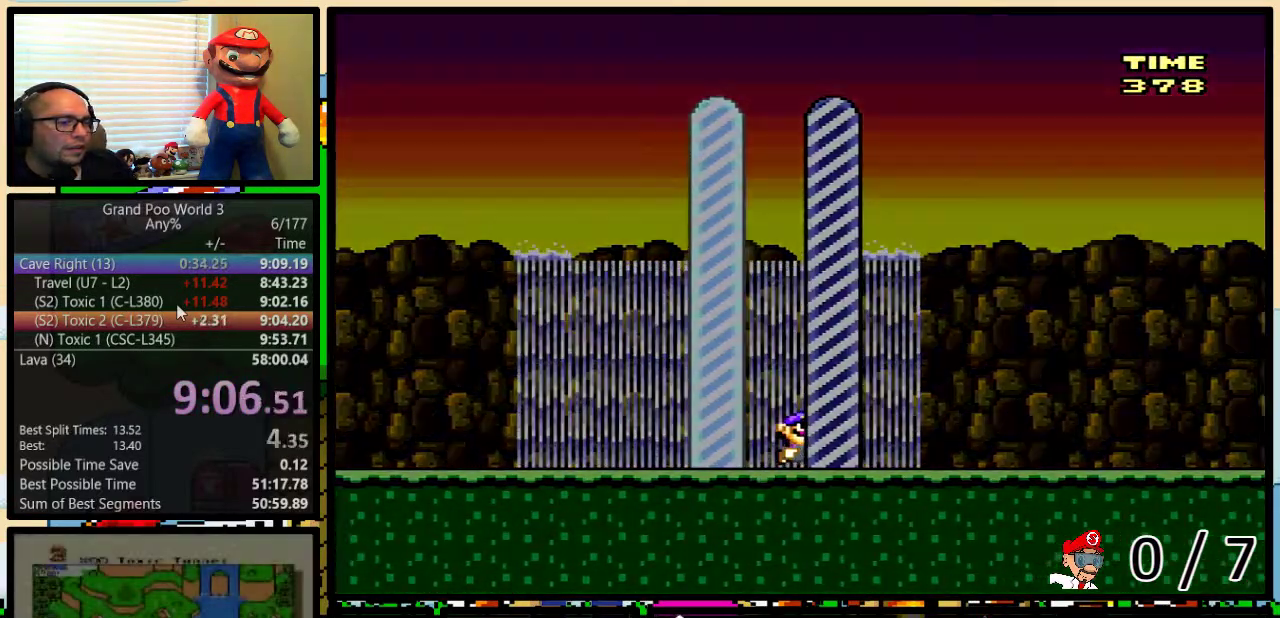
{"buttons": ["Y"], "events": [[383, "DPAD_RIGHT", "up"]]}
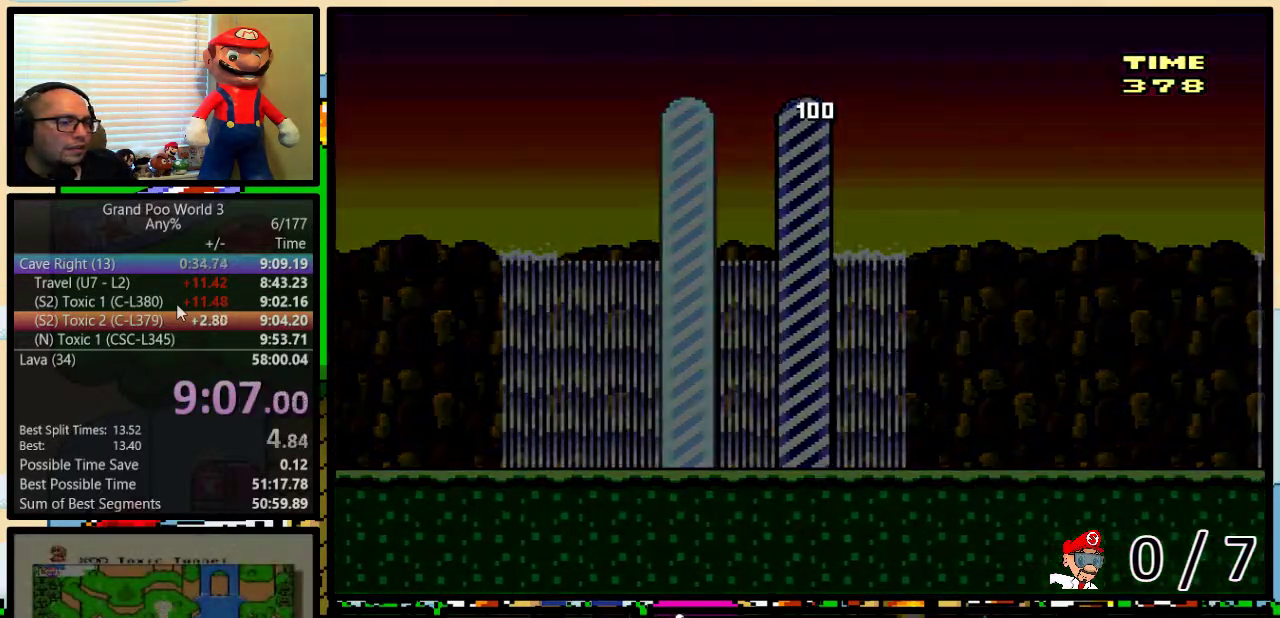
{"buttons": ["Y"], "events": []}
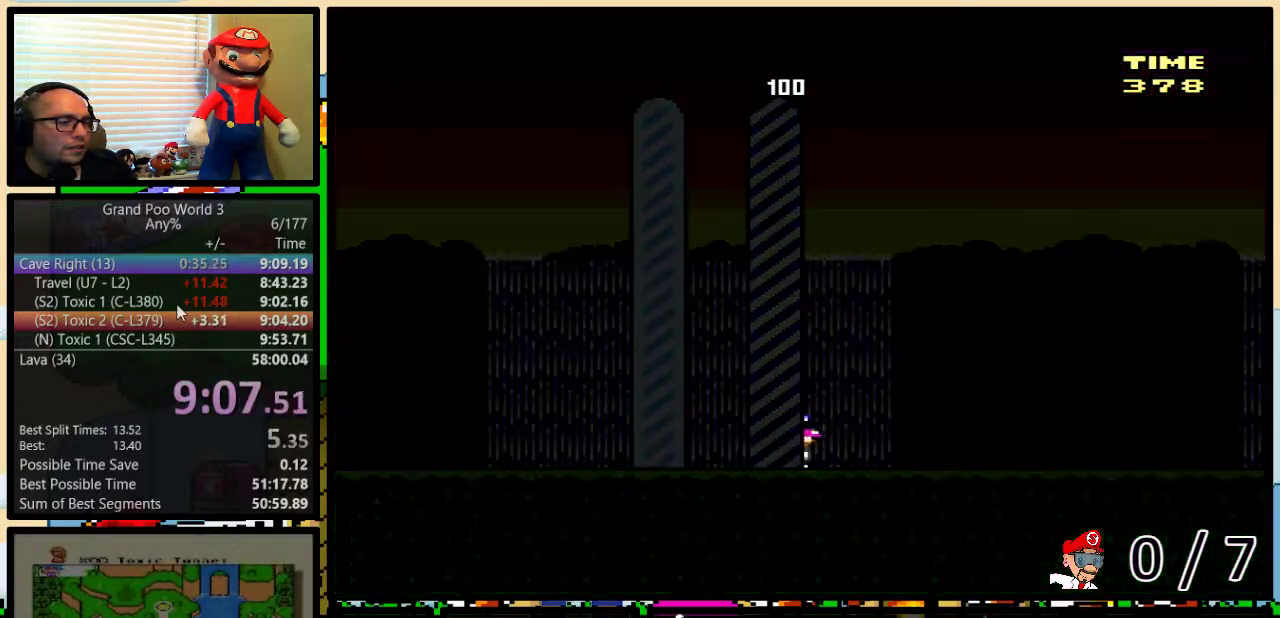
{"buttons": ["Y"], "events": []}
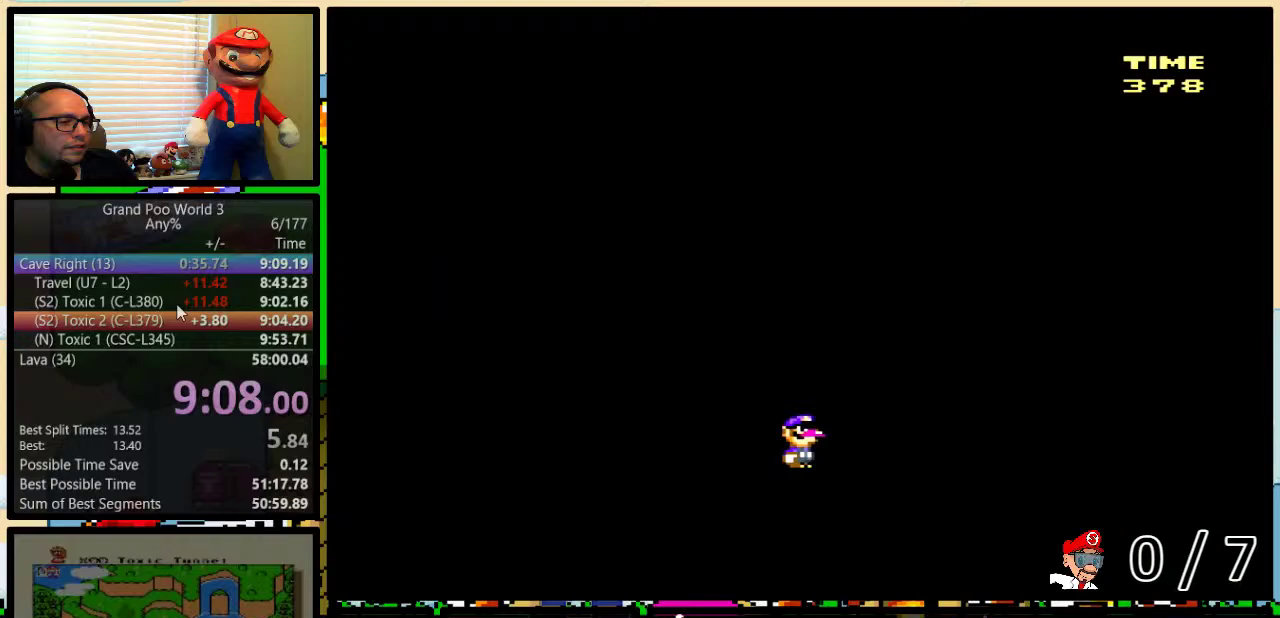
{"buttons": ["Y"], "events": []}